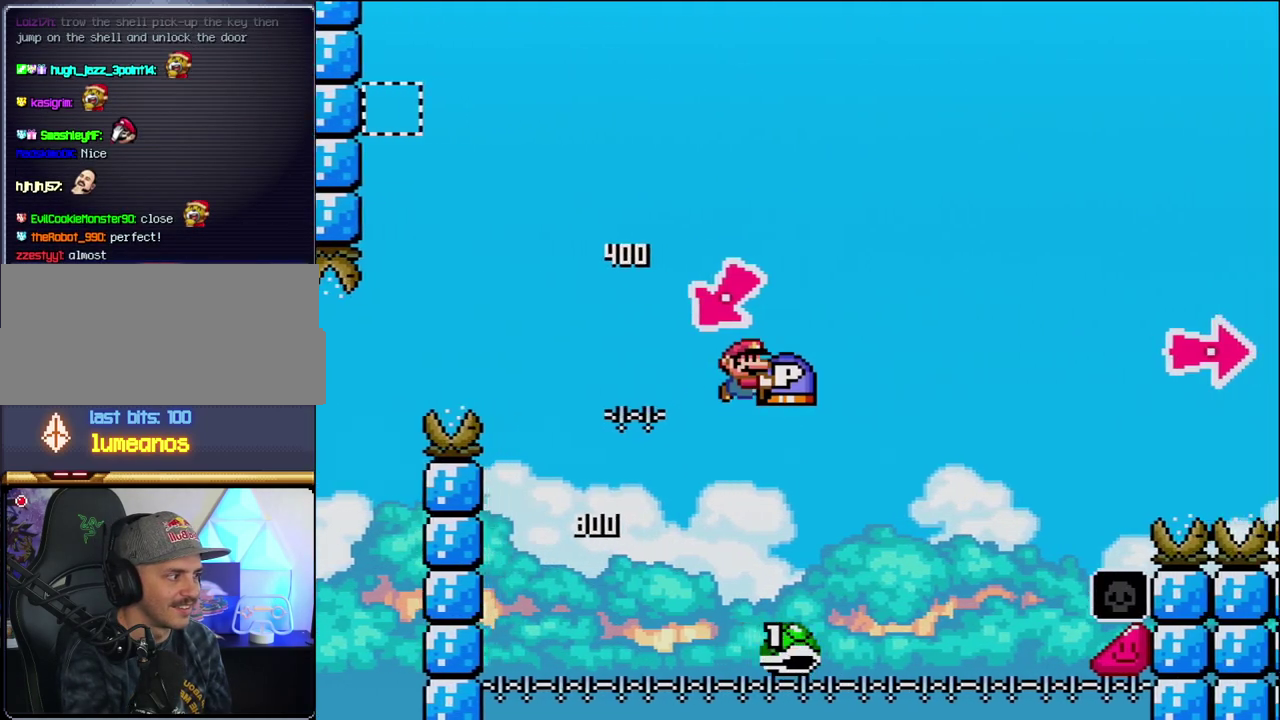
Gameplay with a controller (Nintendo layout); each line is a JSON object with the inputs held at the frame after it. "events" lists button and stick changes between this image and that frame as [ms after this image, input, new state], when the widget could be followed in between. Not read: L3 R3.
{"buttons": ["B", "Y", "DPAD_RIGHT"], "events": [[417, "B", "up"], [500, "B", "down"]]}
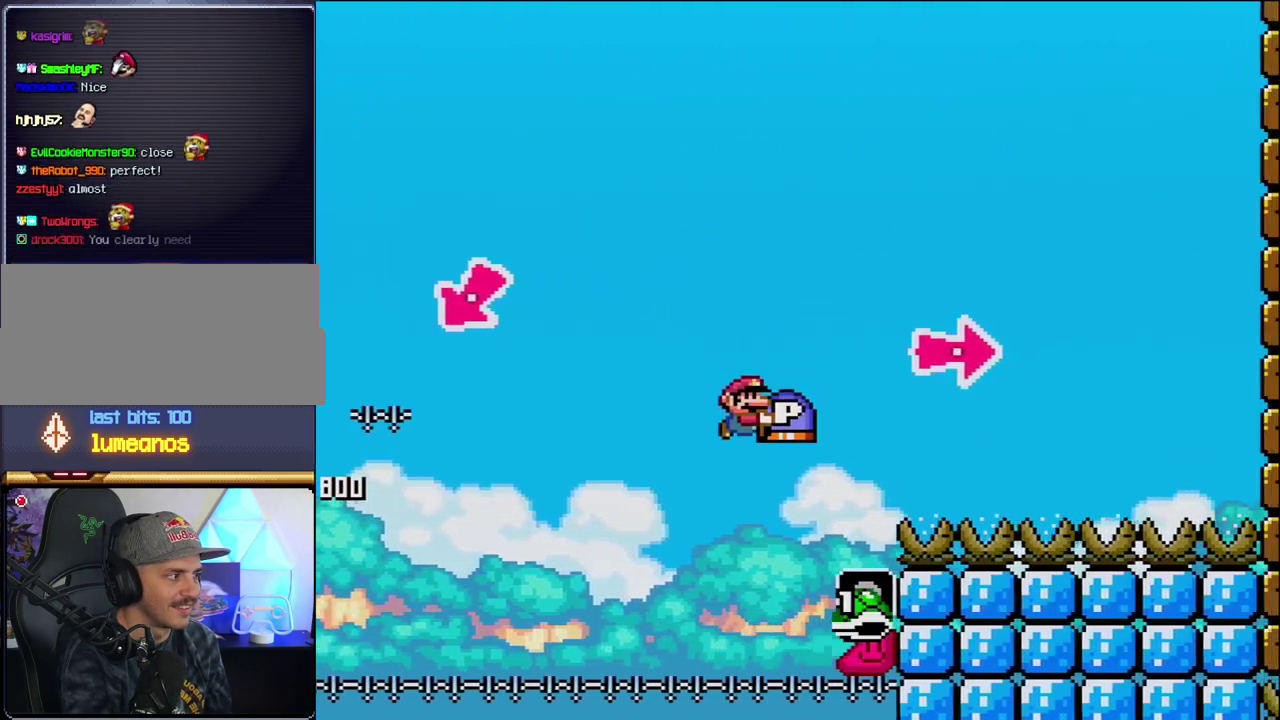
{"buttons": ["B", "Y", "DPAD_RIGHT"], "events": [[283, "Y", "up"], [450, "Y", "down"]]}
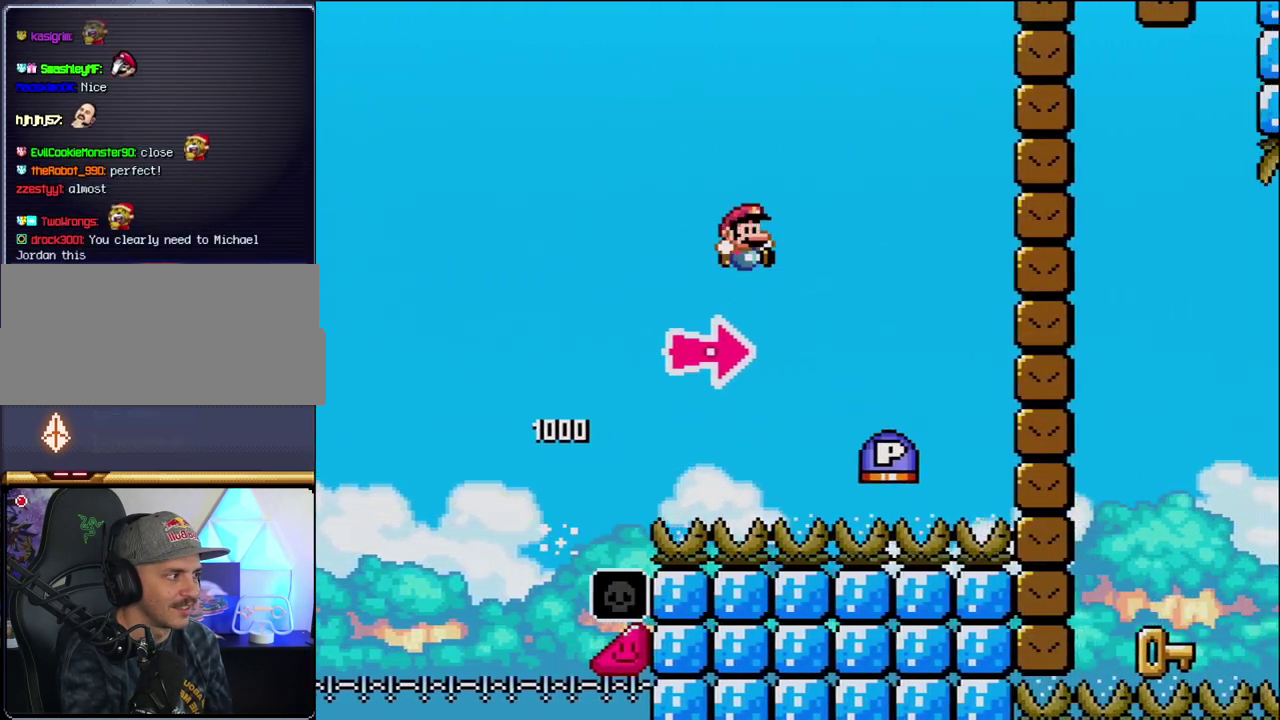
{"buttons": ["B", "DPAD_RIGHT"], "events": [[133, "B", "up"], [283, "B", "down"], [417, "Y", "up"]]}
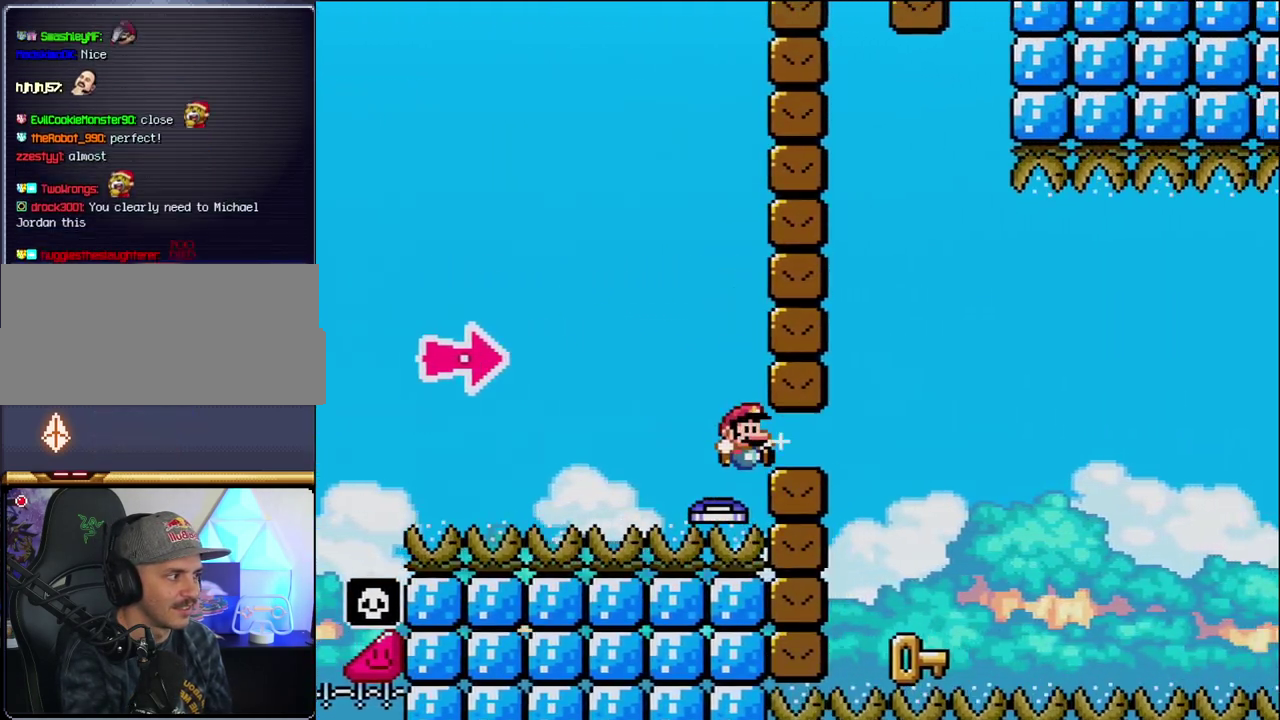
{"buttons": ["B", "Y", "DPAD_LEFT"], "events": [[133, "Y", "down"], [317, "DPAD_RIGHT", "up"], [317, "Y", "up"], [350, "DPAD_LEFT", "down"], [383, "B", "up"], [500, "B", "down"], [500, "Y", "down"]]}
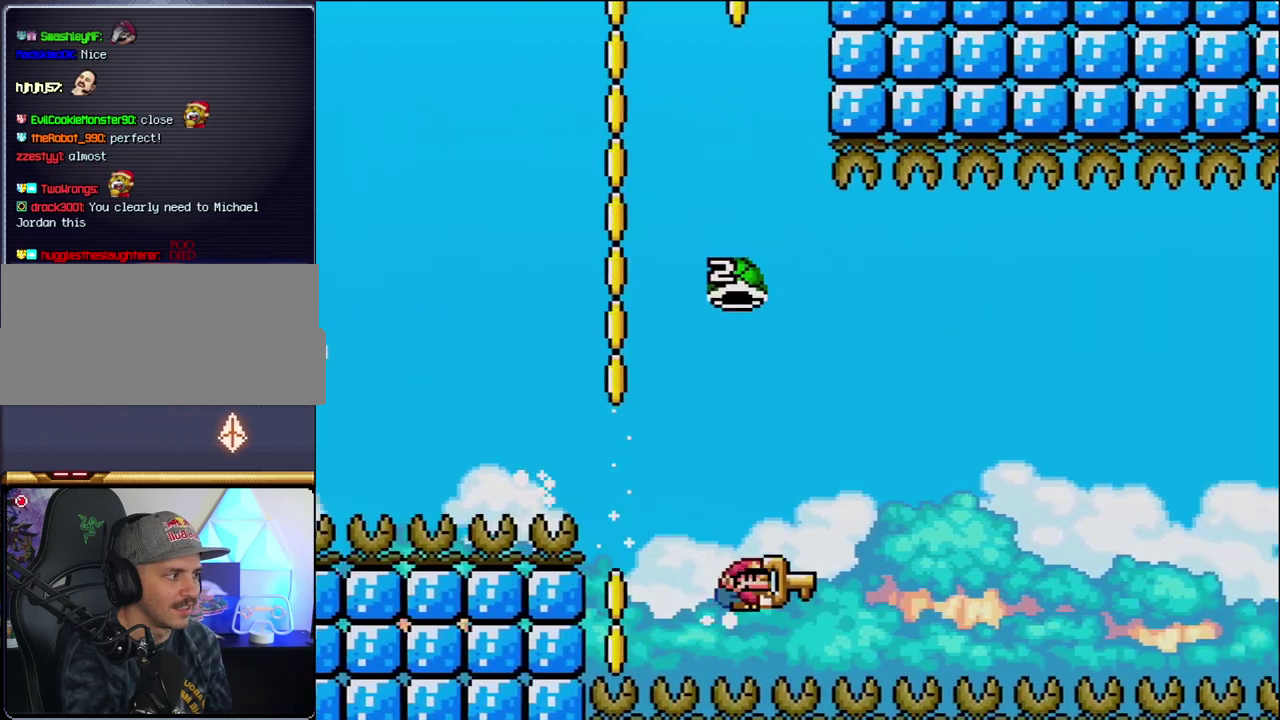
{"buttons": ["B", "Y", "DPAD_RIGHT"], "events": [[33, "DPAD_LEFT", "up"], [33, "DPAD_RIGHT", "down"], [217, "DPAD_LEFT", "down"], [217, "DPAD_RIGHT", "up"], [317, "DPAD_LEFT", "up"], [350, "DPAD_RIGHT", "down"]]}
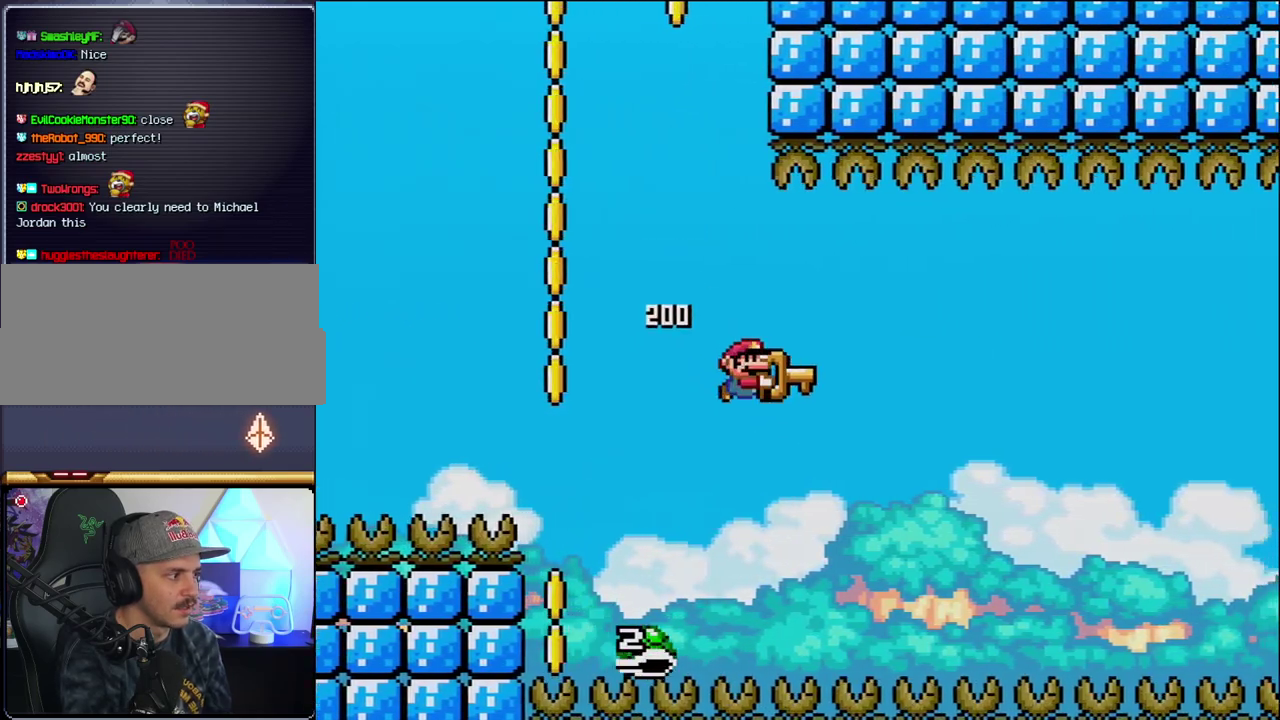
{"buttons": ["B", "Y", "DPAD_UP", "DPAD_RIGHT"], "events": [[500, "DPAD_UP", "down"]]}
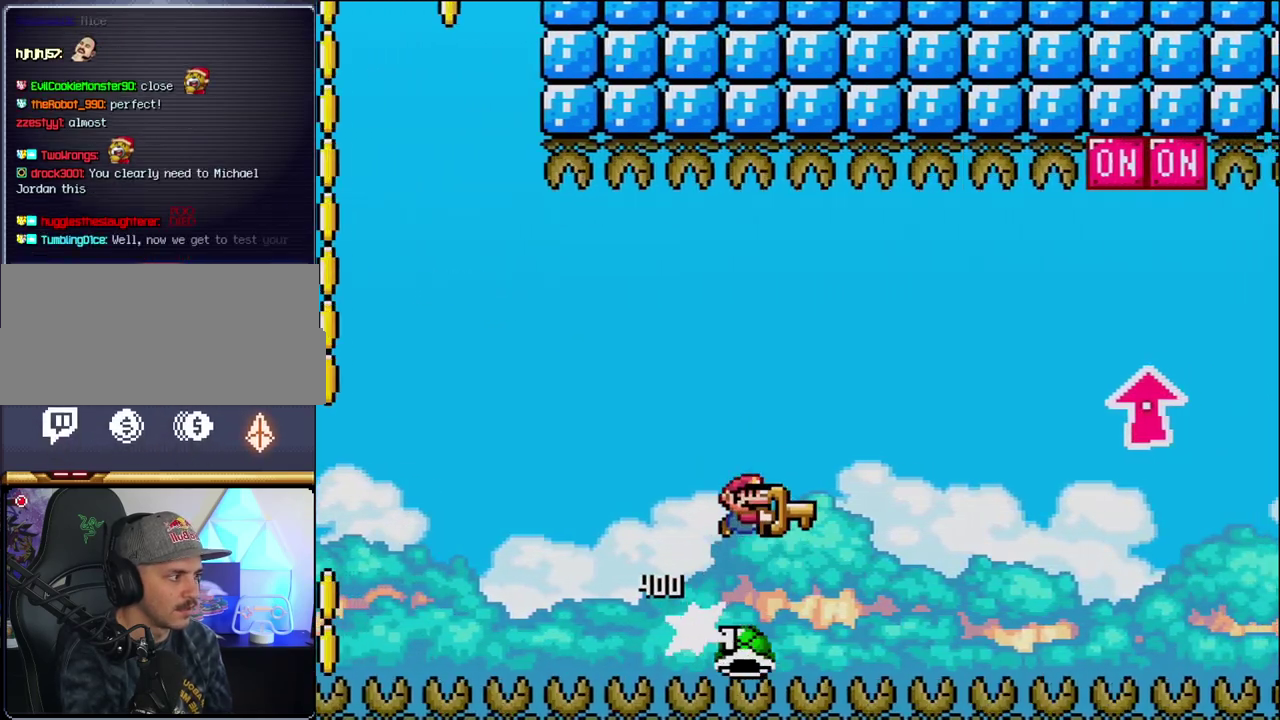
{"buttons": ["B", "Y", "DPAD_UP", "DPAD_RIGHT"], "events": []}
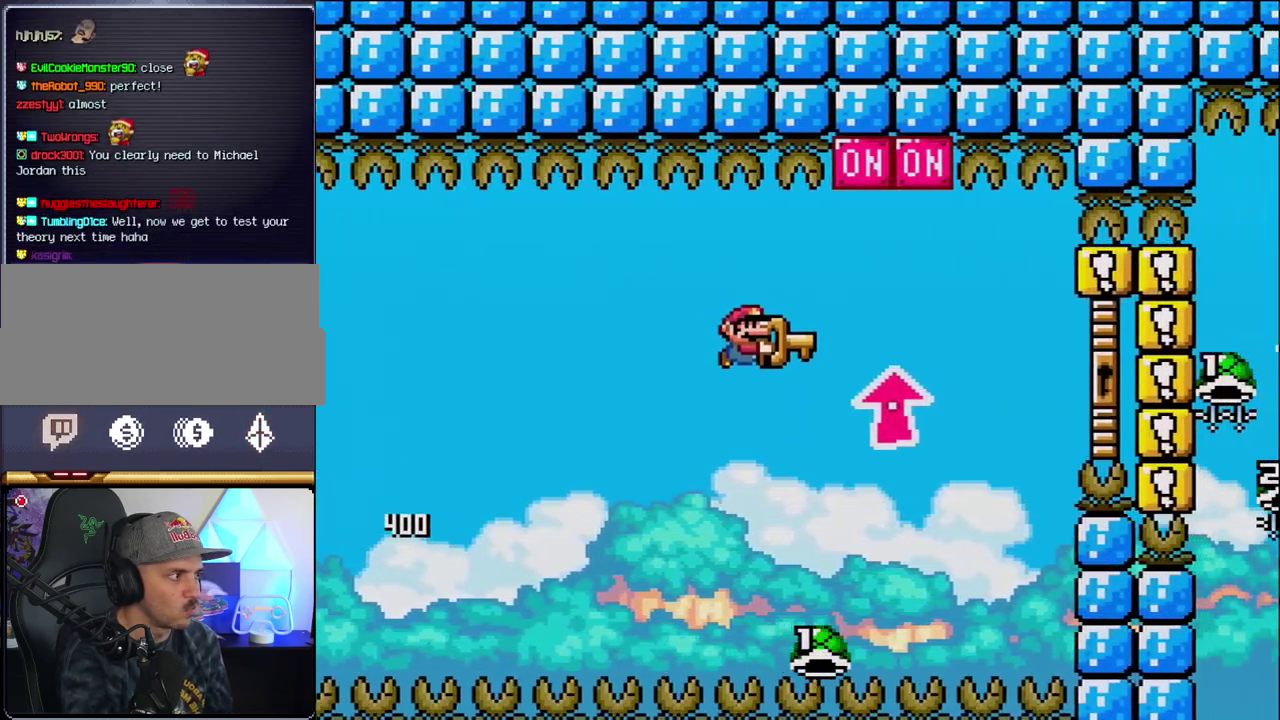
{"buttons": ["B", "Y", "DPAD_RIGHT"], "events": [[133, "Y", "up"], [250, "Y", "down"], [350, "DPAD_LEFT", "down"], [350, "DPAD_RIGHT", "up"], [350, "DPAD_UP", "up"], [417, "DPAD_UP", "down"], [450, "DPAD_LEFT", "up"], [450, "DPAD_RIGHT", "down"], [467, "DPAD_UP", "up"]]}
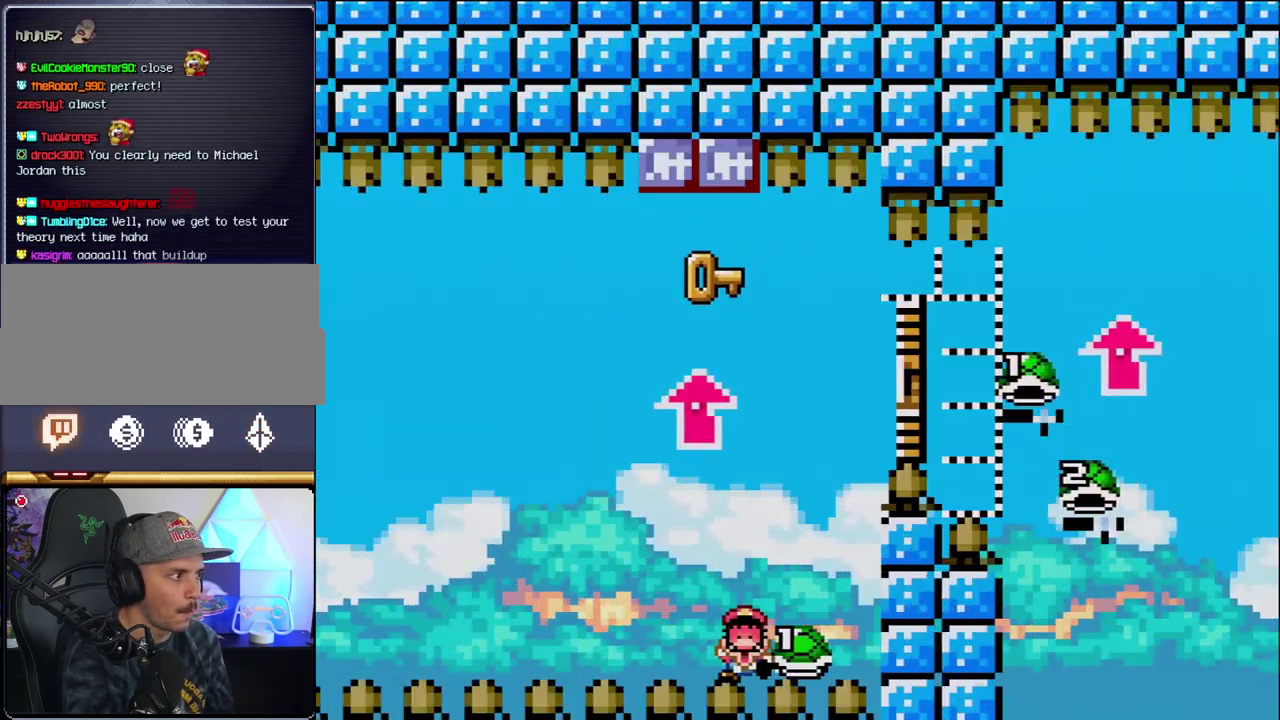
{"buttons": [], "events": [[33, "DPAD_UP", "down"], [283, "DPAD_RIGHT", "up"], [317, "DPAD_UP", "up"], [383, "B", "up"], [433, "Y", "up"]]}
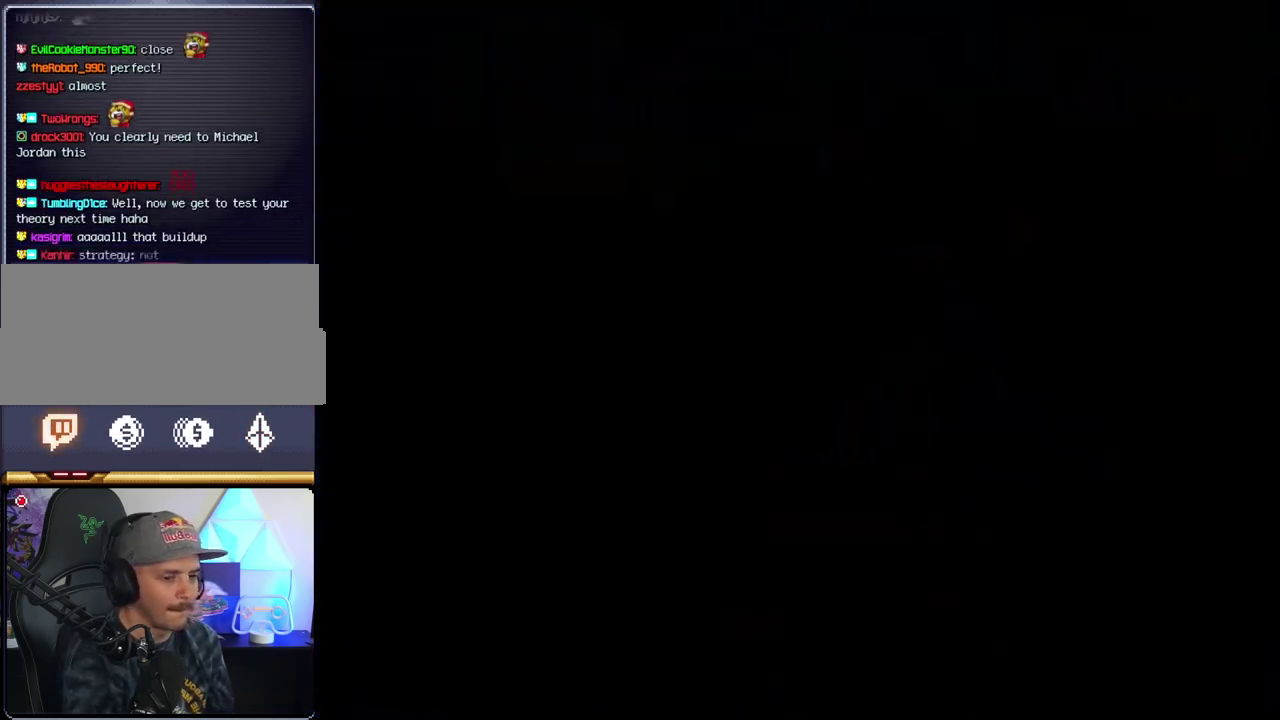
{"buttons": [], "events": []}
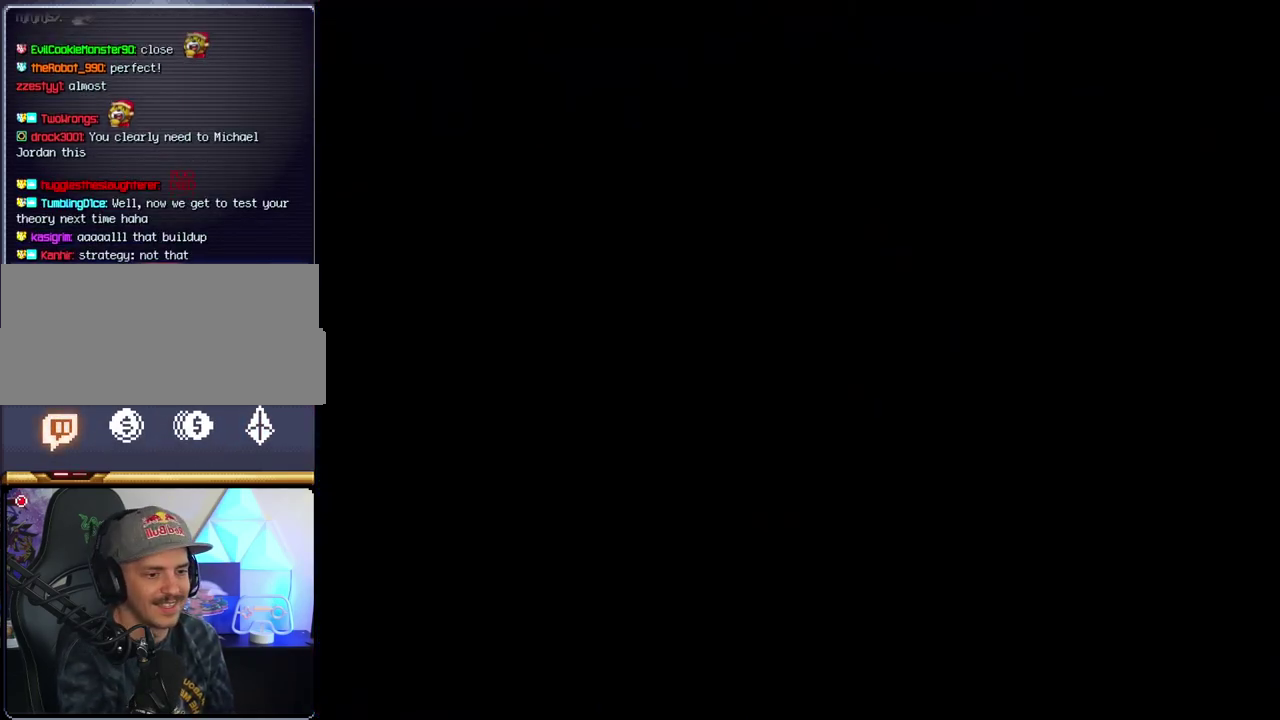
{"buttons": [], "events": []}
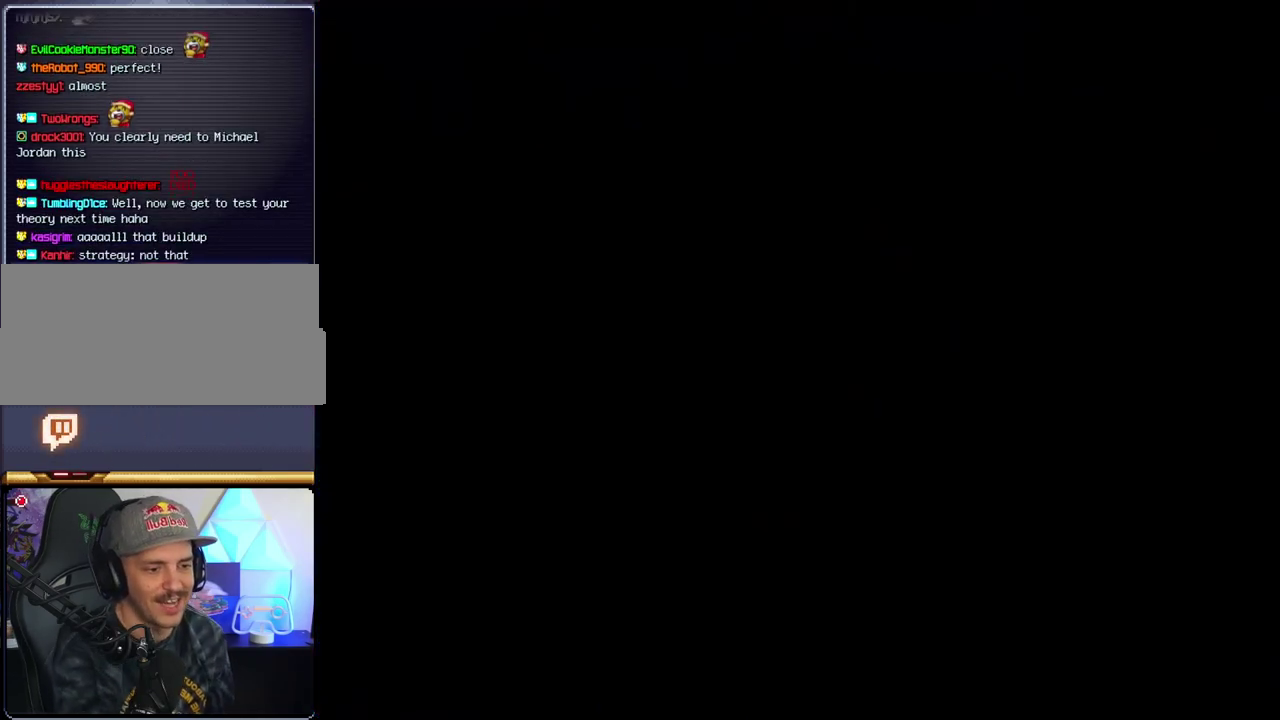
{"buttons": [], "events": []}
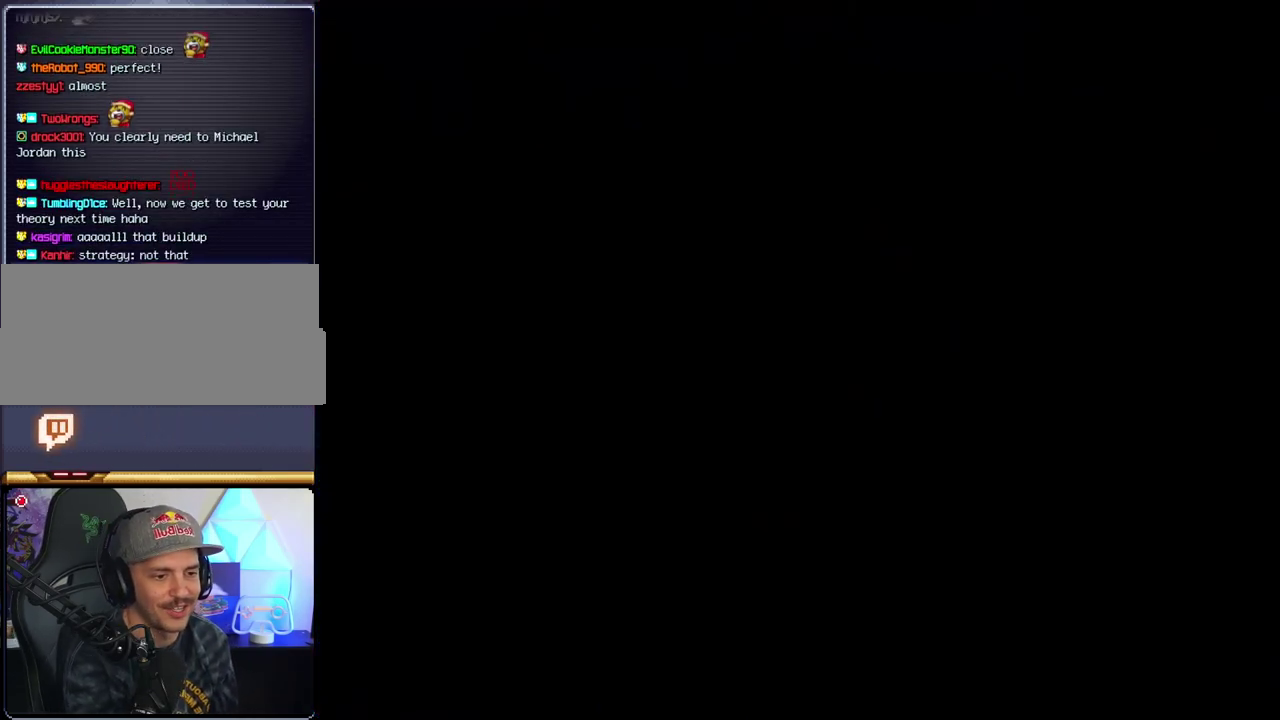
{"buttons": ["B"], "events": [[167, "B", "down"]]}
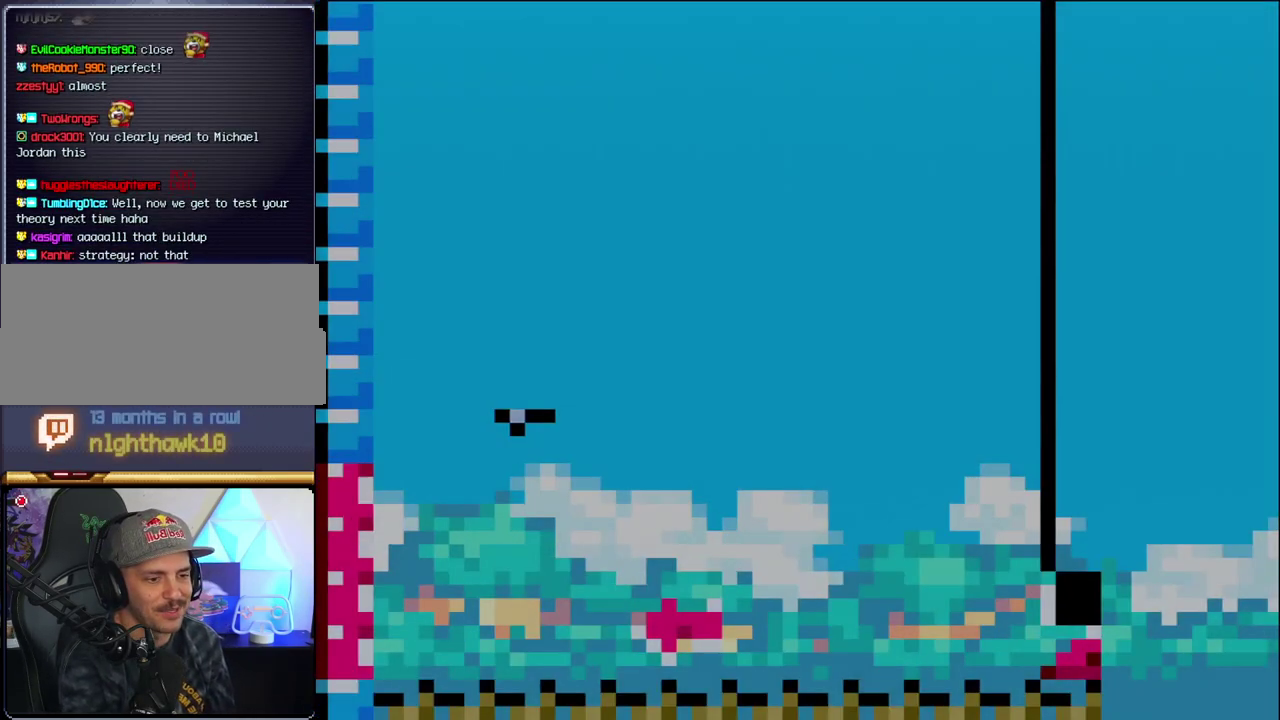
{"buttons": ["B", "DPAD_DOWN", "DPAD_RIGHT"], "events": [[67, "DPAD_LEFT", "down"], [450, "DPAD_LEFT", "up"], [500, "DPAD_DOWN", "down"], [500, "DPAD_RIGHT", "down"]]}
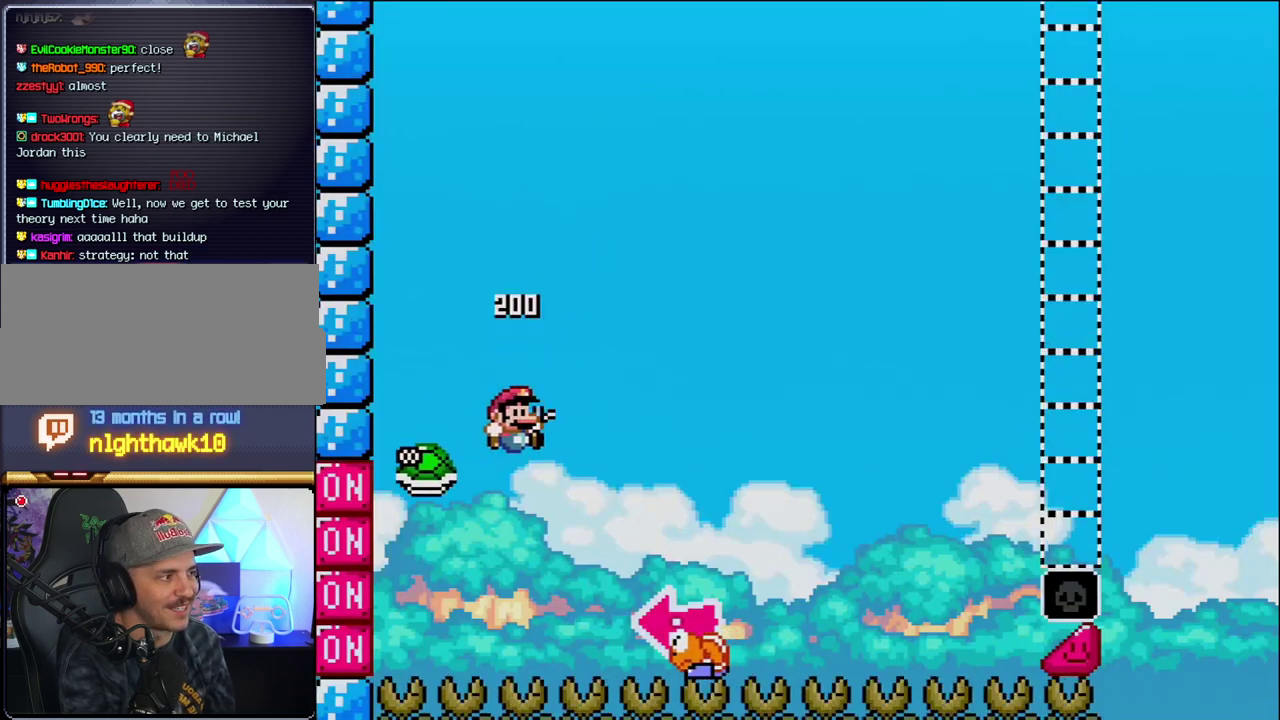
{"buttons": ["B", "Y"], "events": [[100, "DPAD_DOWN", "up"], [133, "Y", "down"], [467, "DPAD_RIGHT", "up"]]}
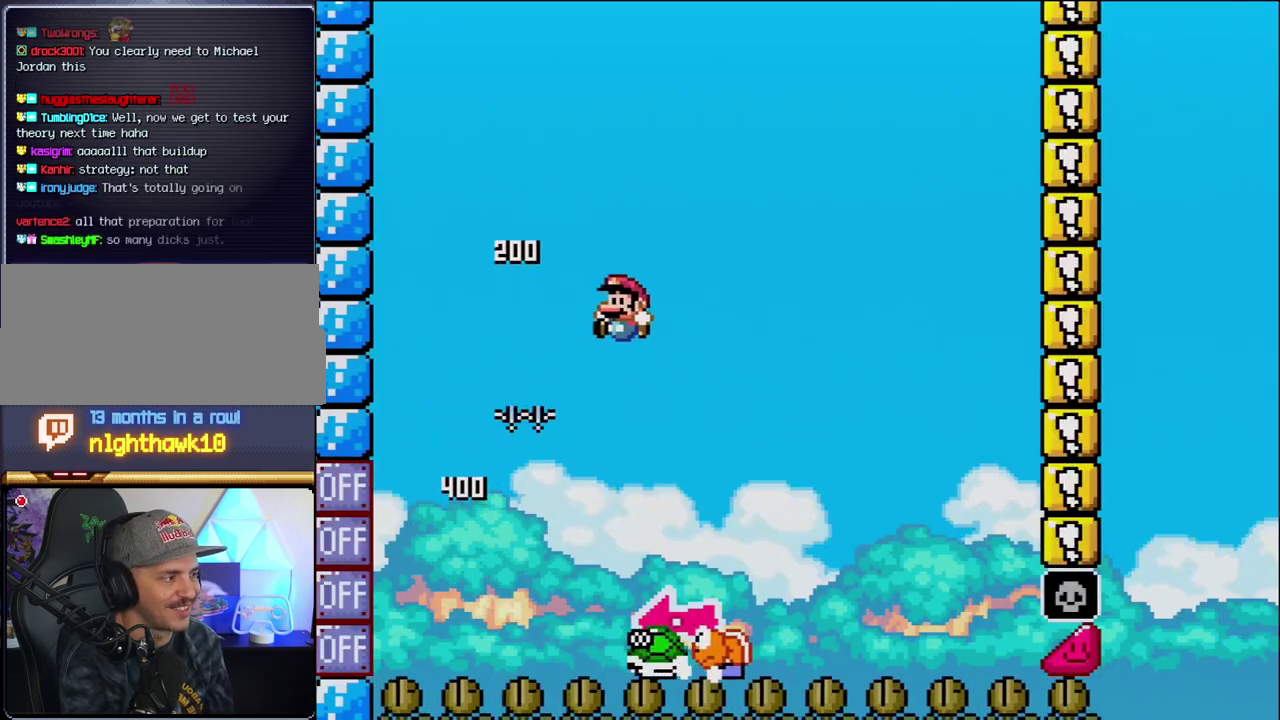
{"buttons": ["B", "Y"], "events": [[33, "DPAD_LEFT", "down"], [167, "DPAD_LEFT", "up"], [183, "B", "up"], [183, "DPAD_RIGHT", "down"], [467, "B", "down"], [467, "DPAD_RIGHT", "up"]]}
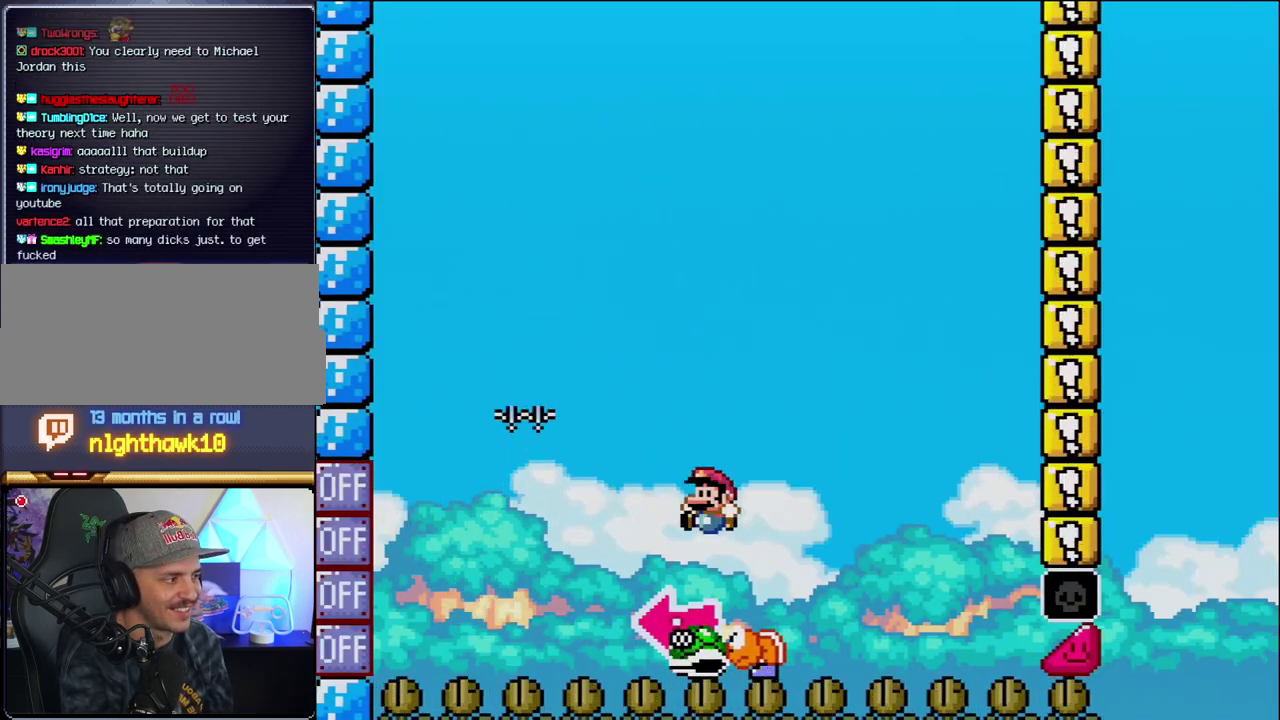
{"buttons": ["B", "Y", "DPAD_RIGHT"], "events": [[33, "DPAD_LEFT", "down"], [250, "DPAD_LEFT", "up"], [250, "Y", "up"], [383, "Y", "down"], [450, "DPAD_RIGHT", "down"]]}
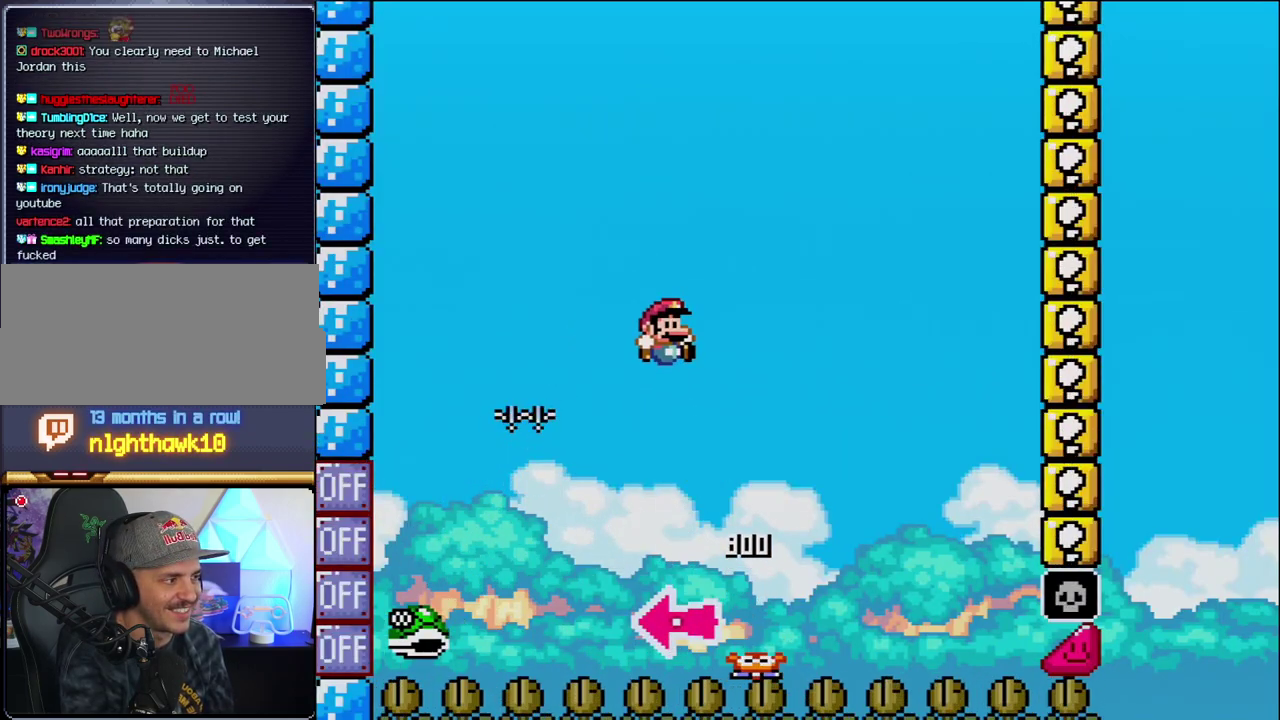
{"buttons": ["B", "Y", "DPAD_RIGHT"], "events": [[183, "DPAD_RIGHT", "up"], [350, "DPAD_RIGHT", "down"]]}
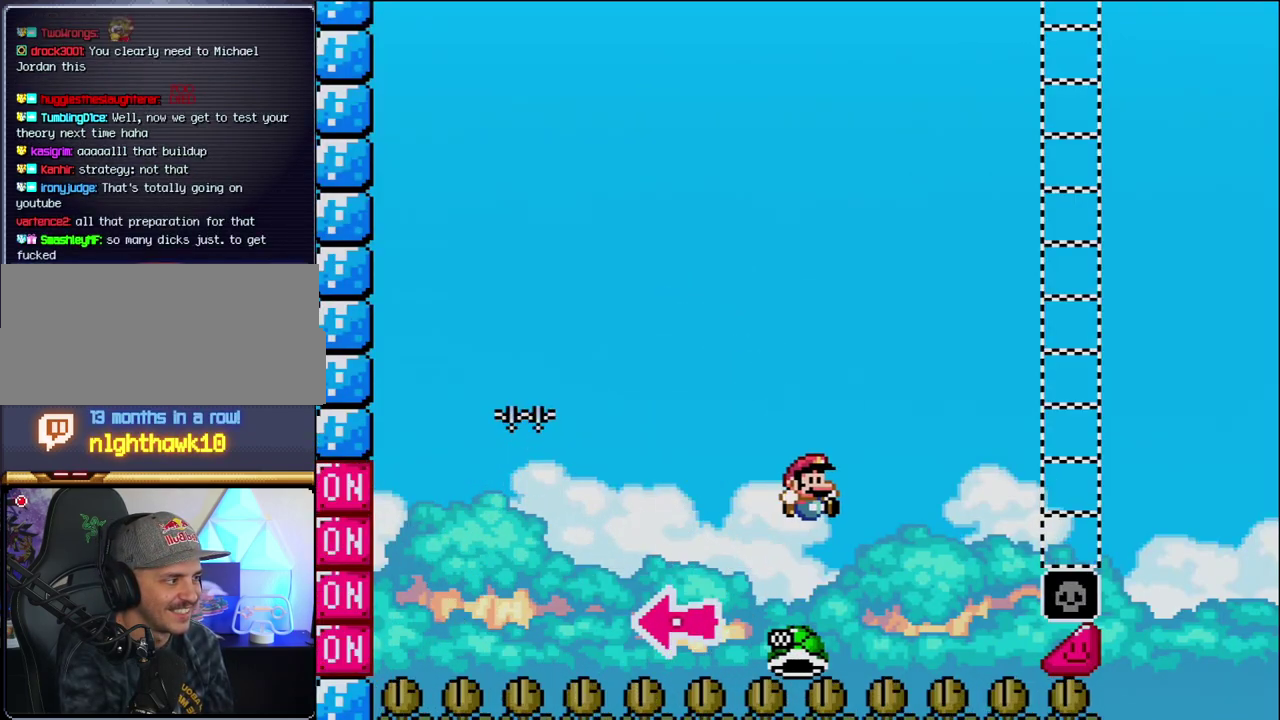
{"buttons": ["B", "Y", "DPAD_RIGHT"], "events": []}
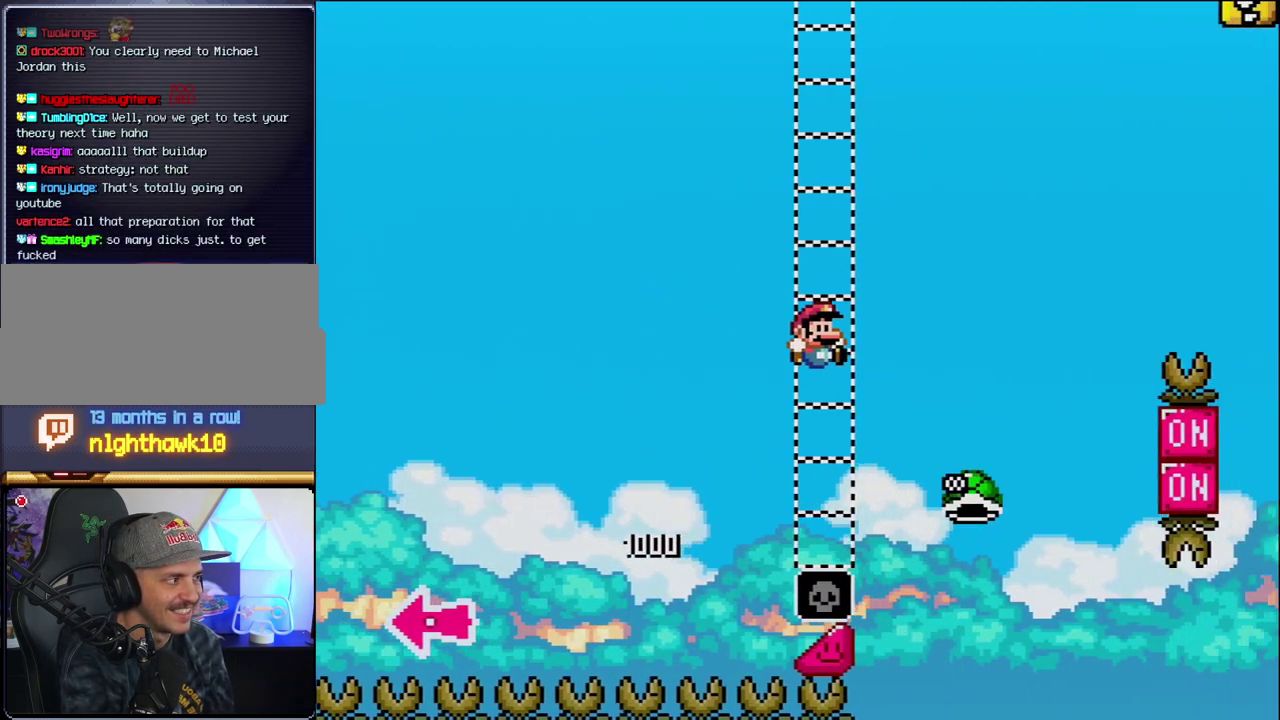
{"buttons": ["B", "Y", "DPAD_RIGHT"], "events": [[133, "B", "up"], [250, "B", "down"]]}
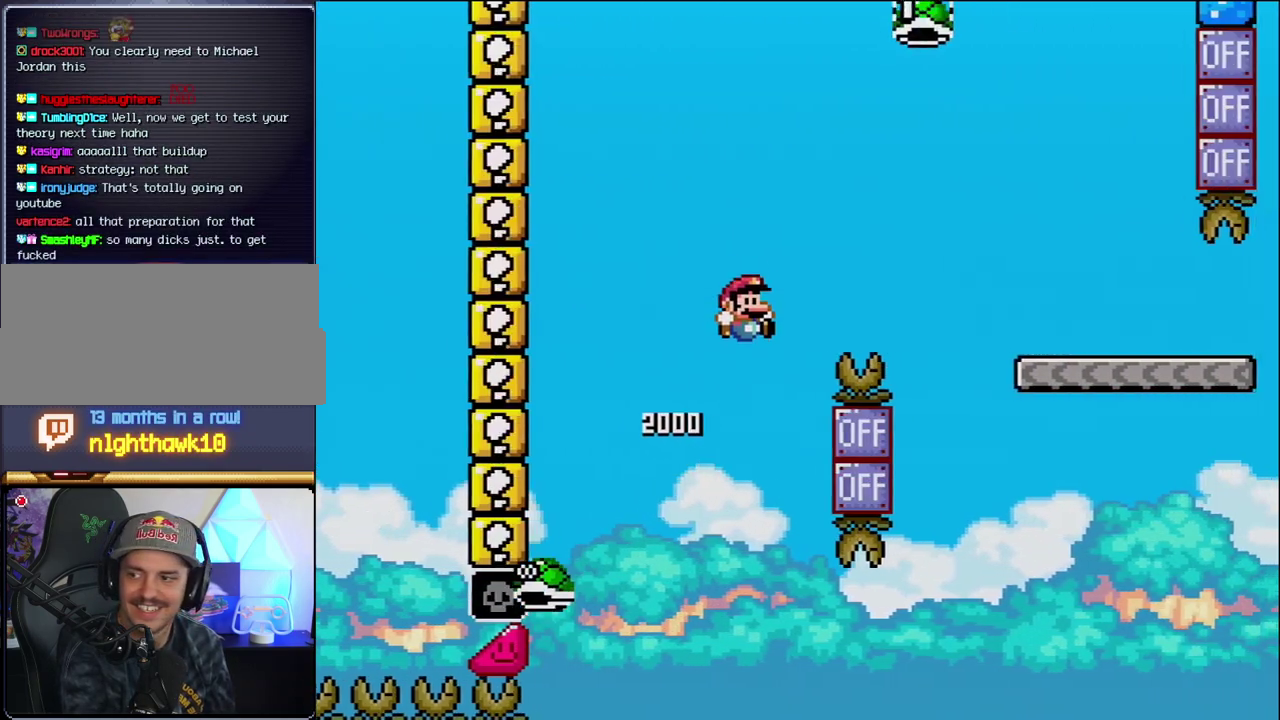
{"buttons": ["B", "Y", "DPAD_RIGHT"], "events": []}
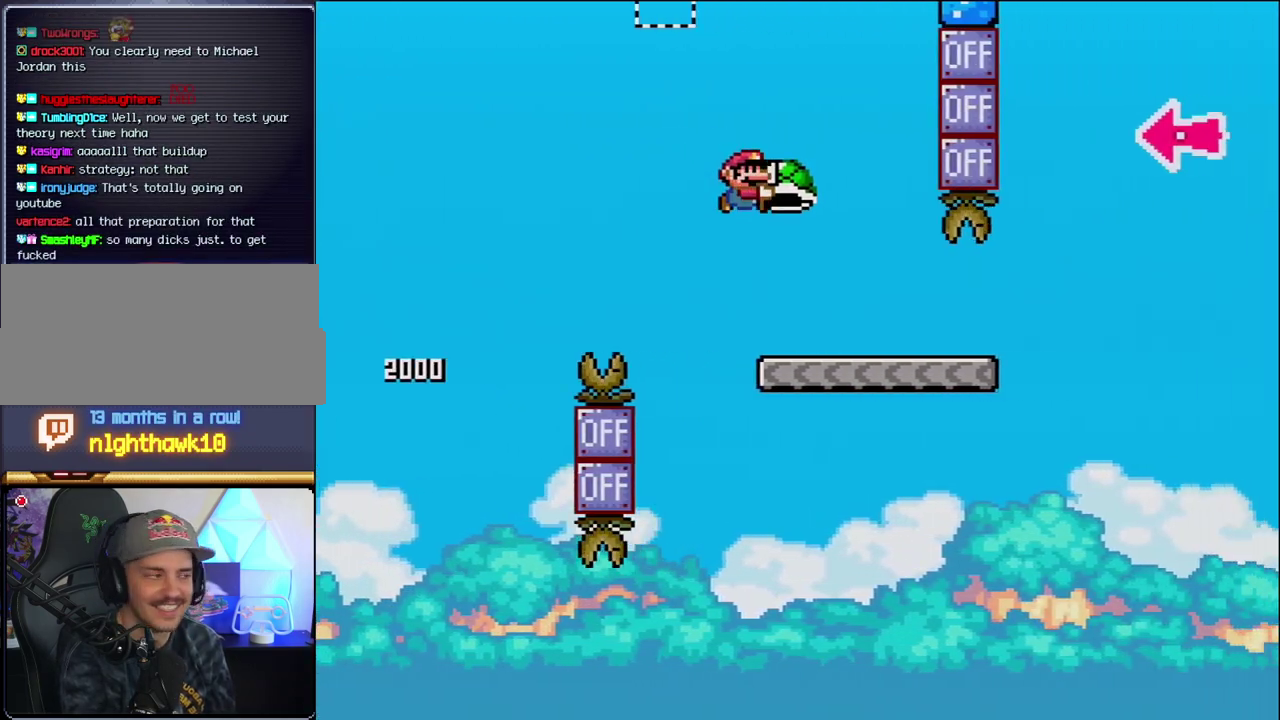
{"buttons": ["B", "Y", "DPAD_RIGHT"], "events": [[167, "B", "up"], [483, "B", "down"]]}
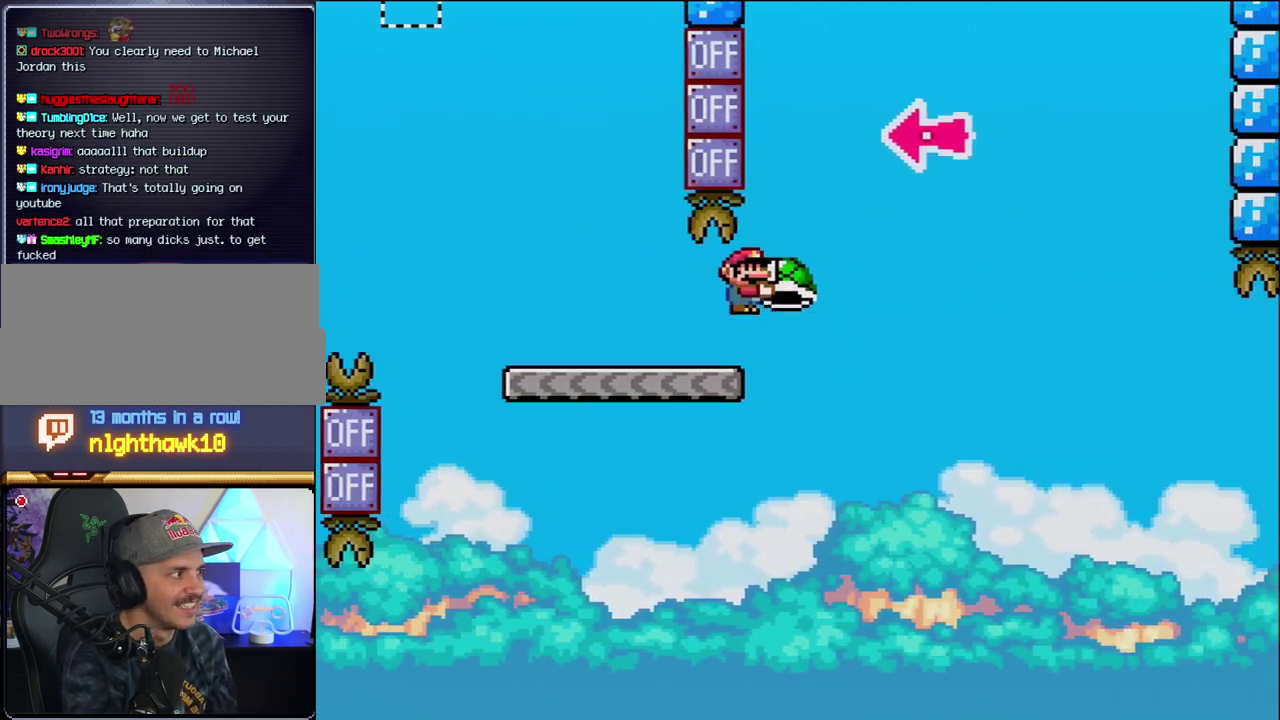
{"buttons": ["B", "DPAD_RIGHT"], "events": [[283, "DPAD_RIGHT", "up"], [350, "DPAD_LEFT", "down"], [417, "DPAD_LEFT", "up"], [417, "Y", "up"], [450, "DPAD_RIGHT", "down"]]}
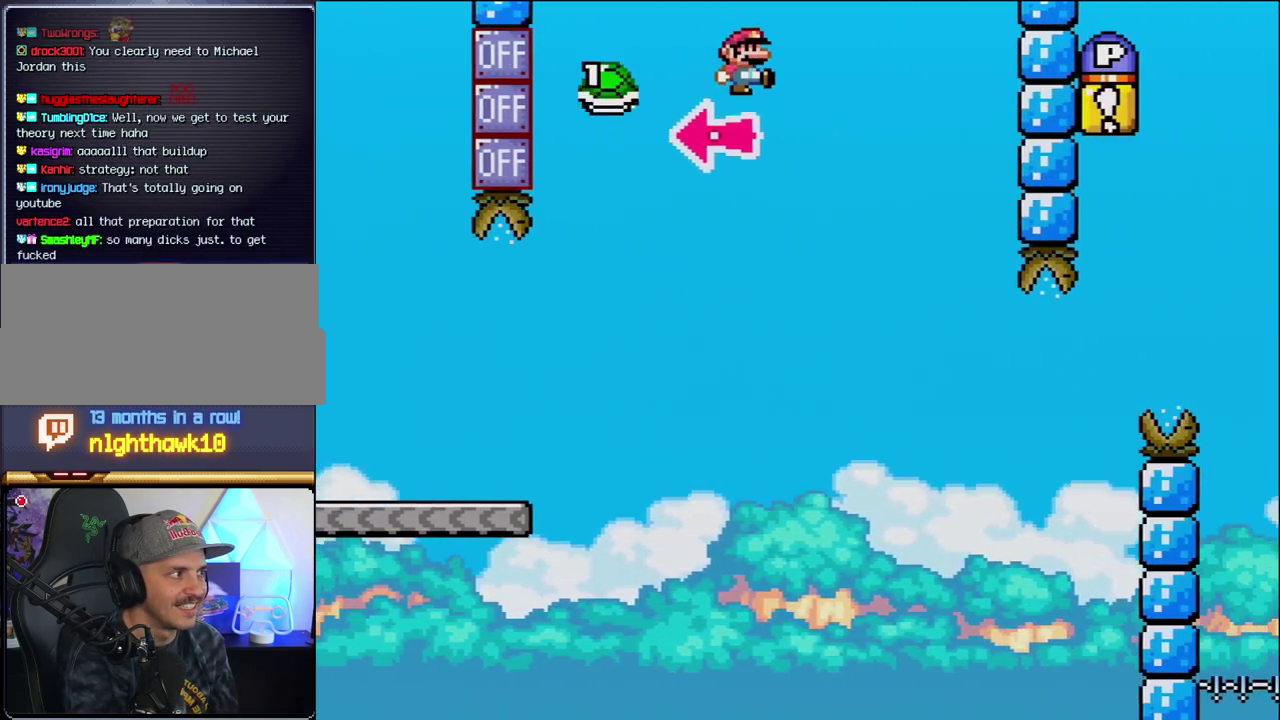
{"buttons": ["Y", "DPAD_LEFT"], "events": [[33, "Y", "down"], [350, "B", "up"], [467, "DPAD_RIGHT", "up"], [500, "DPAD_LEFT", "down"]]}
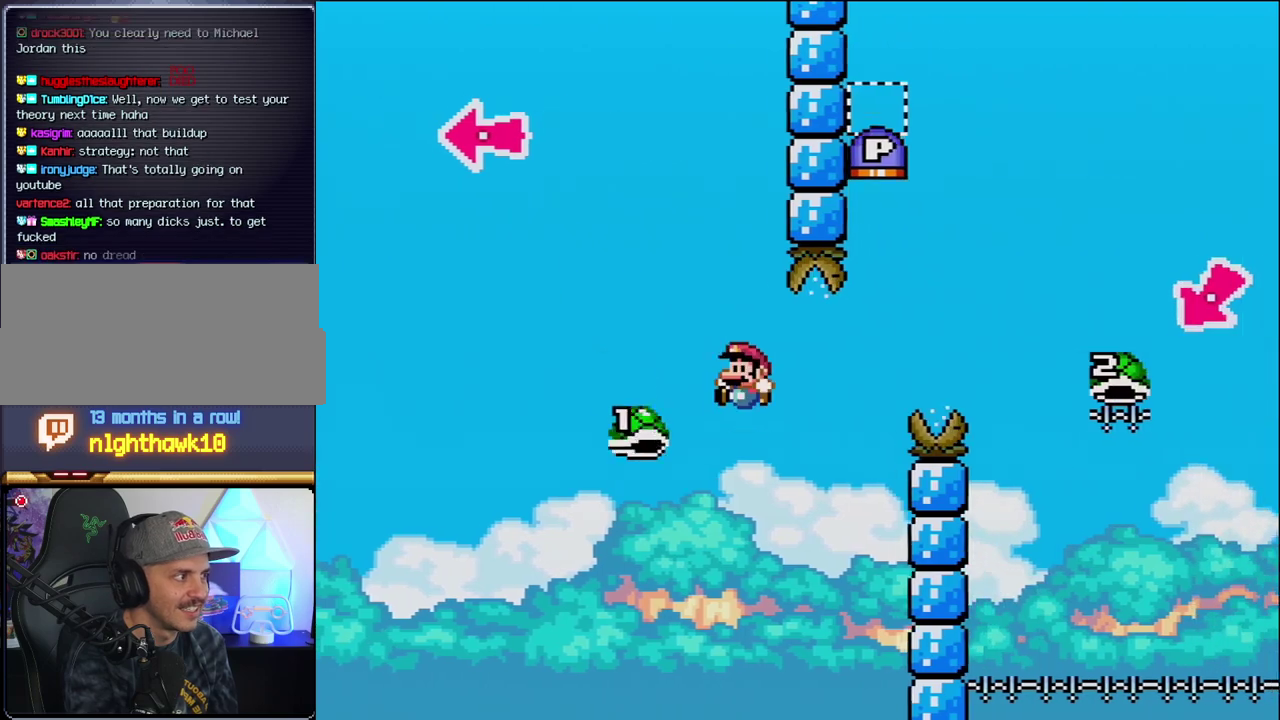
{"buttons": ["B", "Y", "DPAD_RIGHT"], "events": [[33, "B", "down"], [67, "DPAD_LEFT", "up"], [100, "DPAD_RIGHT", "down"]]}
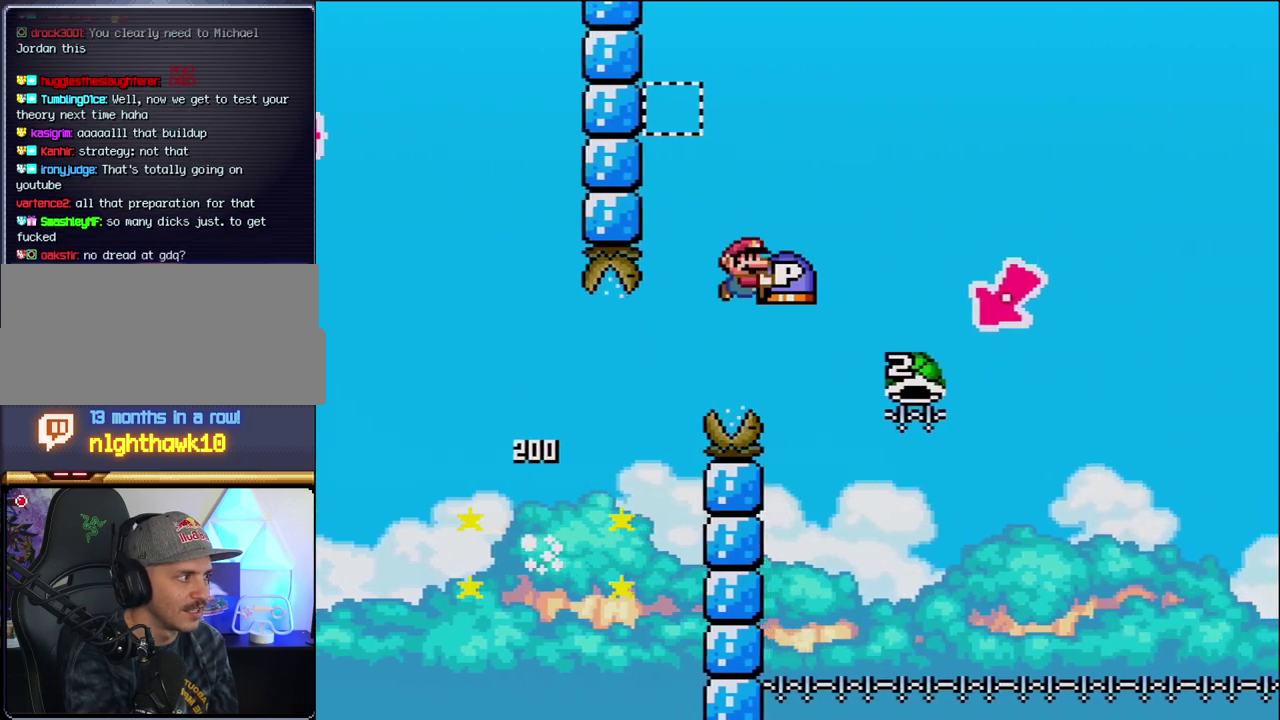
{"buttons": ["B", "Y", "DPAD_LEFT"], "events": [[350, "DPAD_LEFT", "down"], [350, "DPAD_RIGHT", "up"]]}
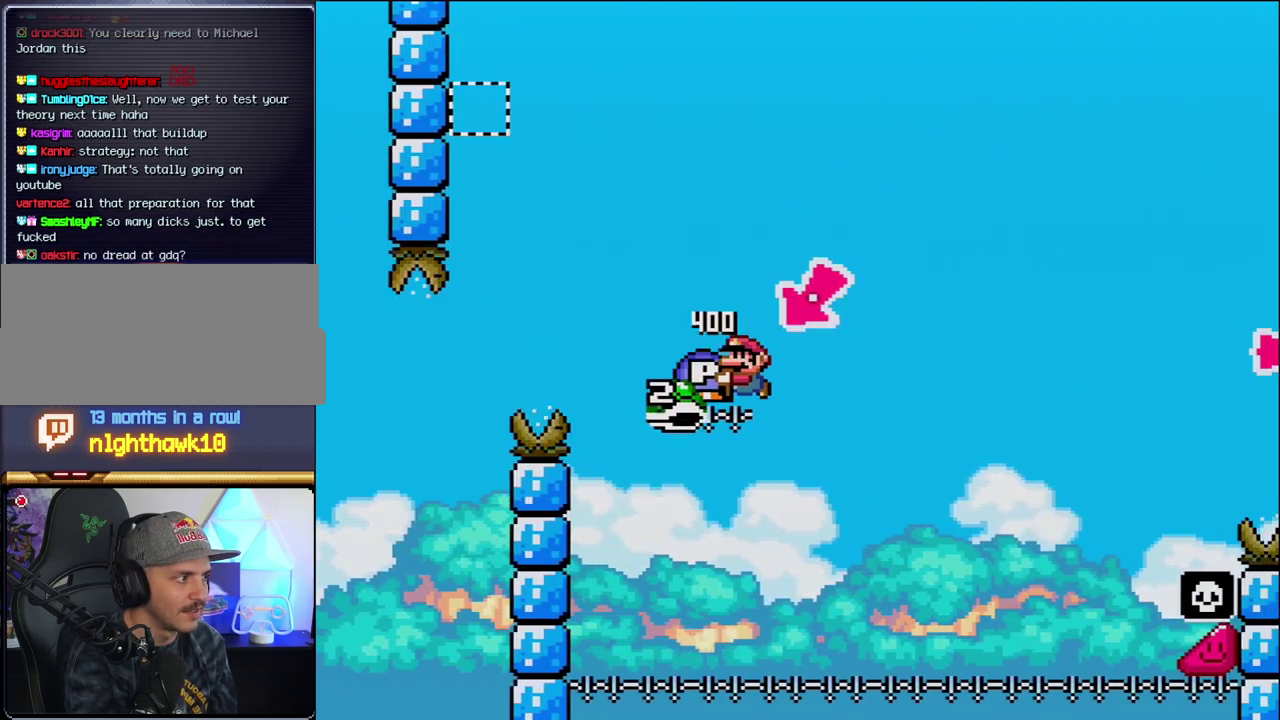
{"buttons": ["B", "Y", "DPAD_RIGHT"], "events": [[100, "DPAD_LEFT", "up"], [133, "DPAD_RIGHT", "down"]]}
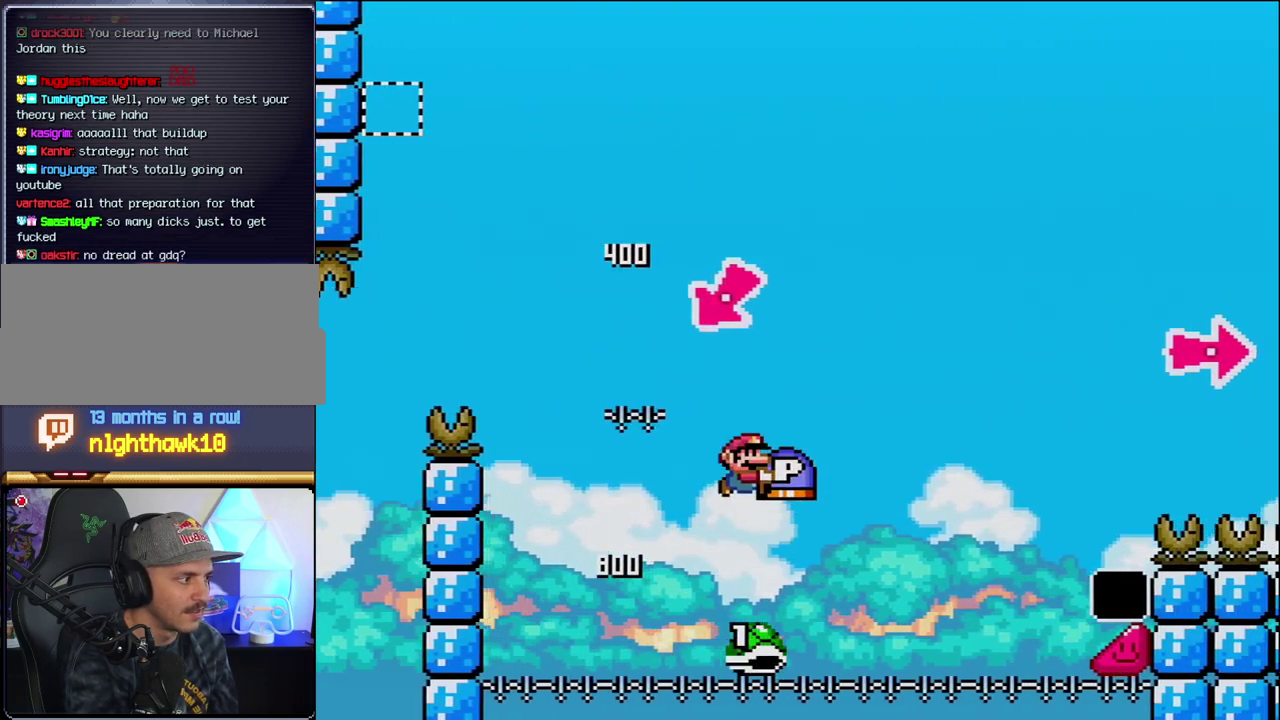
{"buttons": ["Y", "DPAD_RIGHT"], "events": [[467, "B", "up"]]}
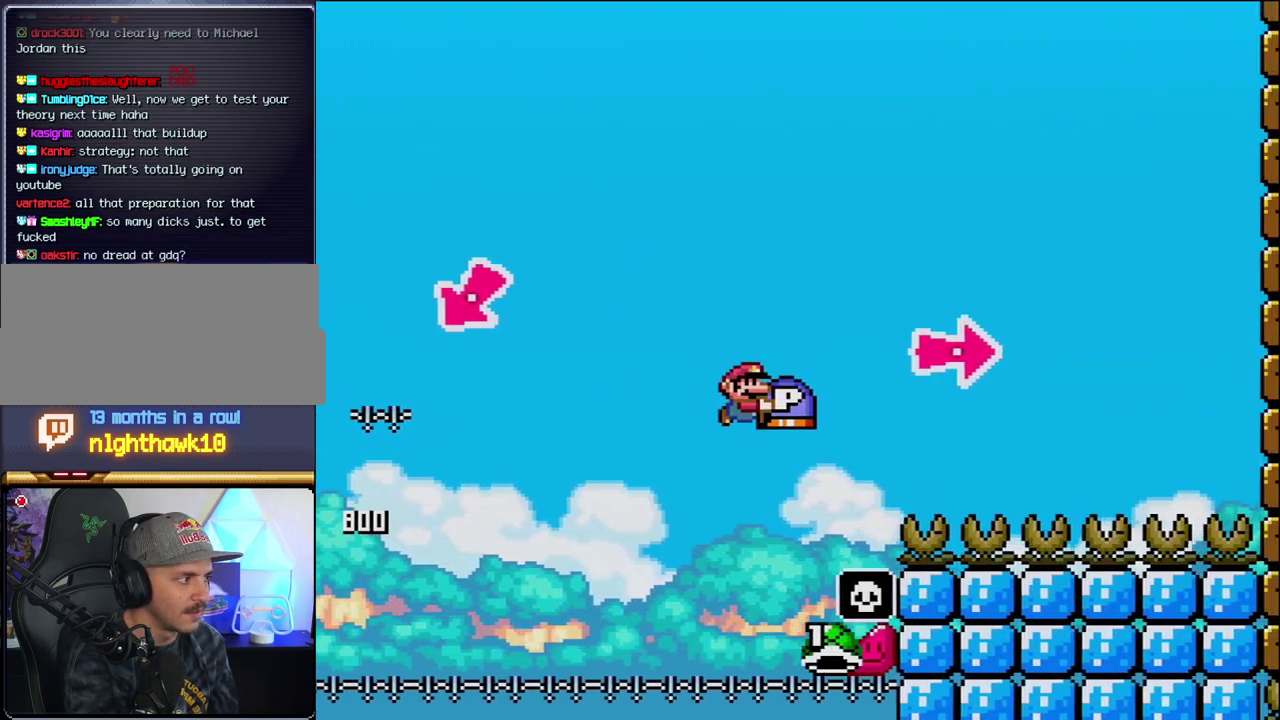
{"buttons": ["B", "Y", "DPAD_RIGHT"], "events": [[67, "B", "down"], [317, "Y", "up"], [450, "Y", "down"]]}